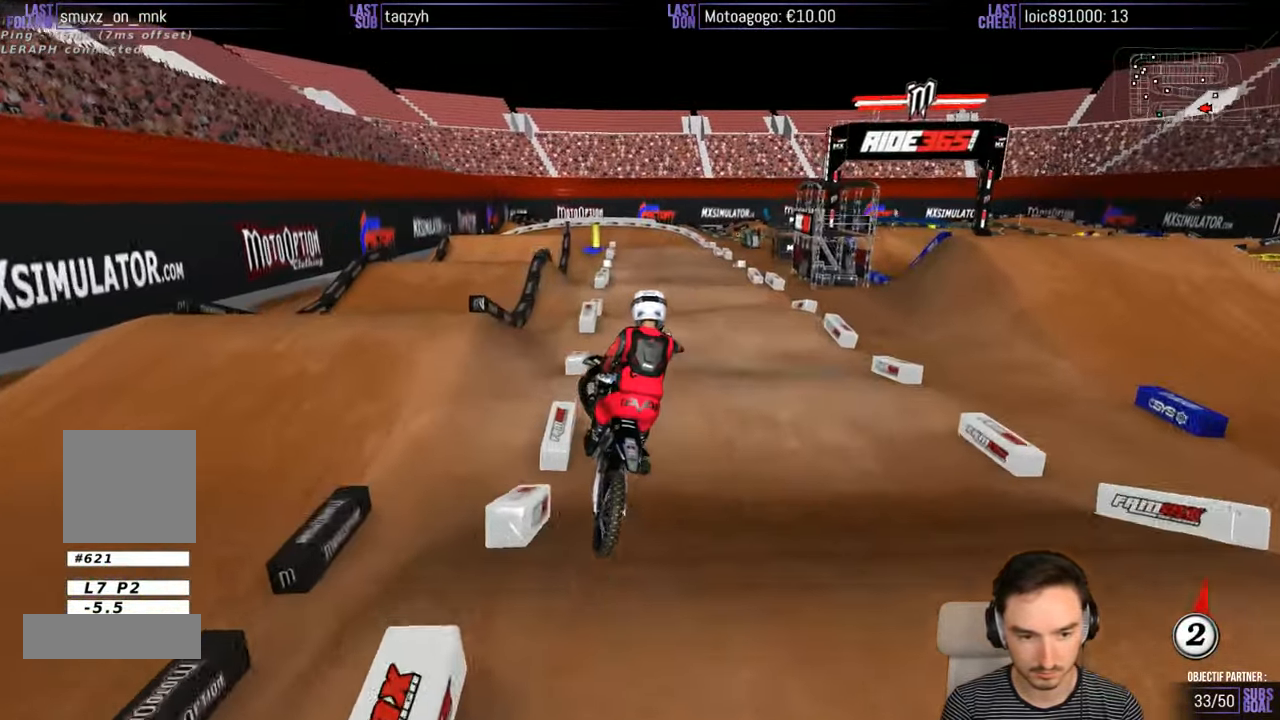
Gameplay with a controller (Xbox layout); each line is a JSON object with the inputs held at the frame after it. "events" lists button and stick changes between this image and that frame as [ms after this image, input, new state], when the widget could be followed in between. Not read: L1 L3 R3.
{"buttons": ["R2"], "left_stick": "center", "right_stick": "center", "events": [[100, "A", "down"], [216, "A", "up"], [216, "left_stick", "down-left"], [300, "left_stick", "left"], [400, "R2", "down"], [483, "left_stick", "center"]]}
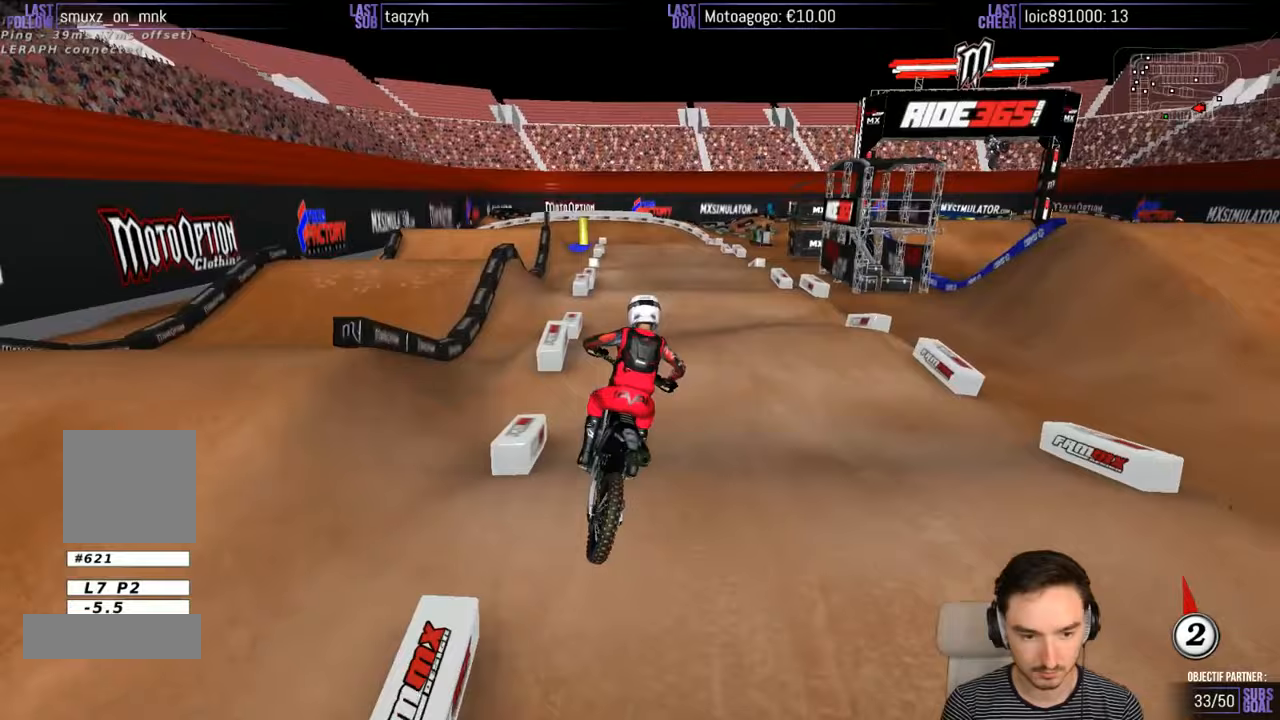
{"buttons": ["R2"], "left_stick": "center", "right_stick": "center", "events": [[383, "left_stick", "down"], [500, "left_stick", "center"]]}
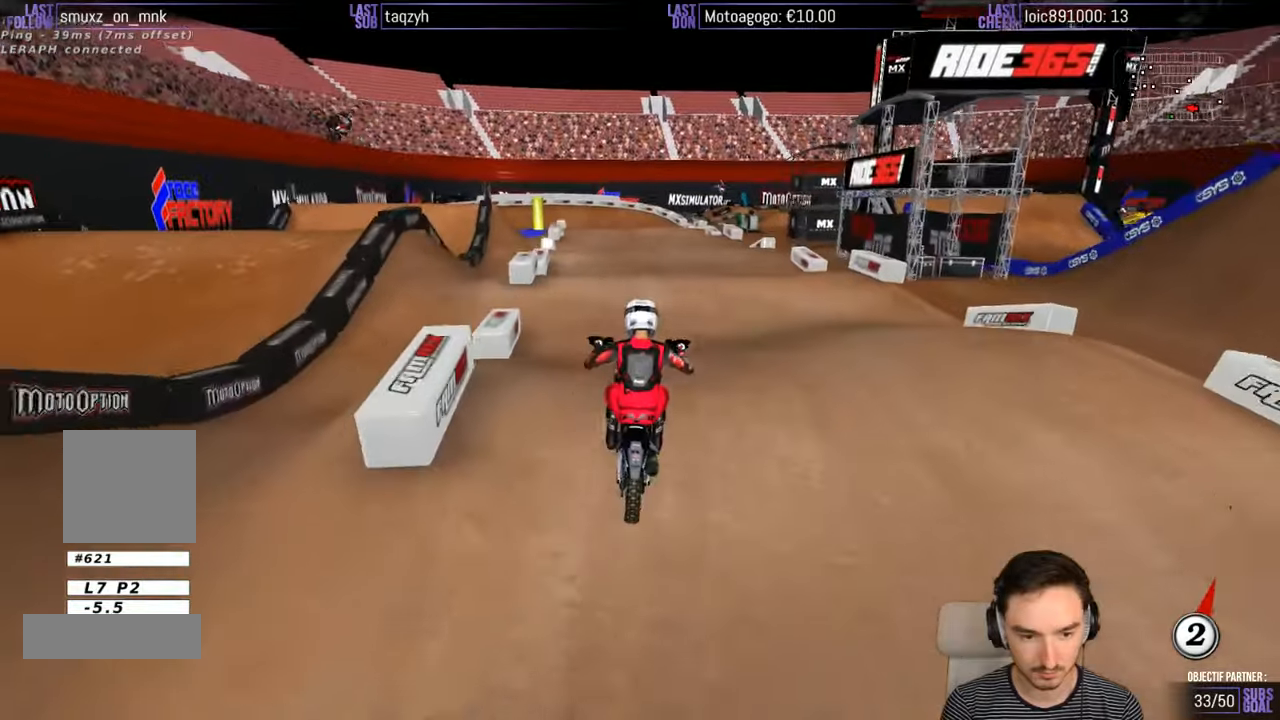
{"buttons": ["R2"], "left_stick": "center", "right_stick": "center", "events": [[300, "B", "down"], [367, "left_stick", "left"], [400, "B", "up"], [483, "left_stick", "center"]]}
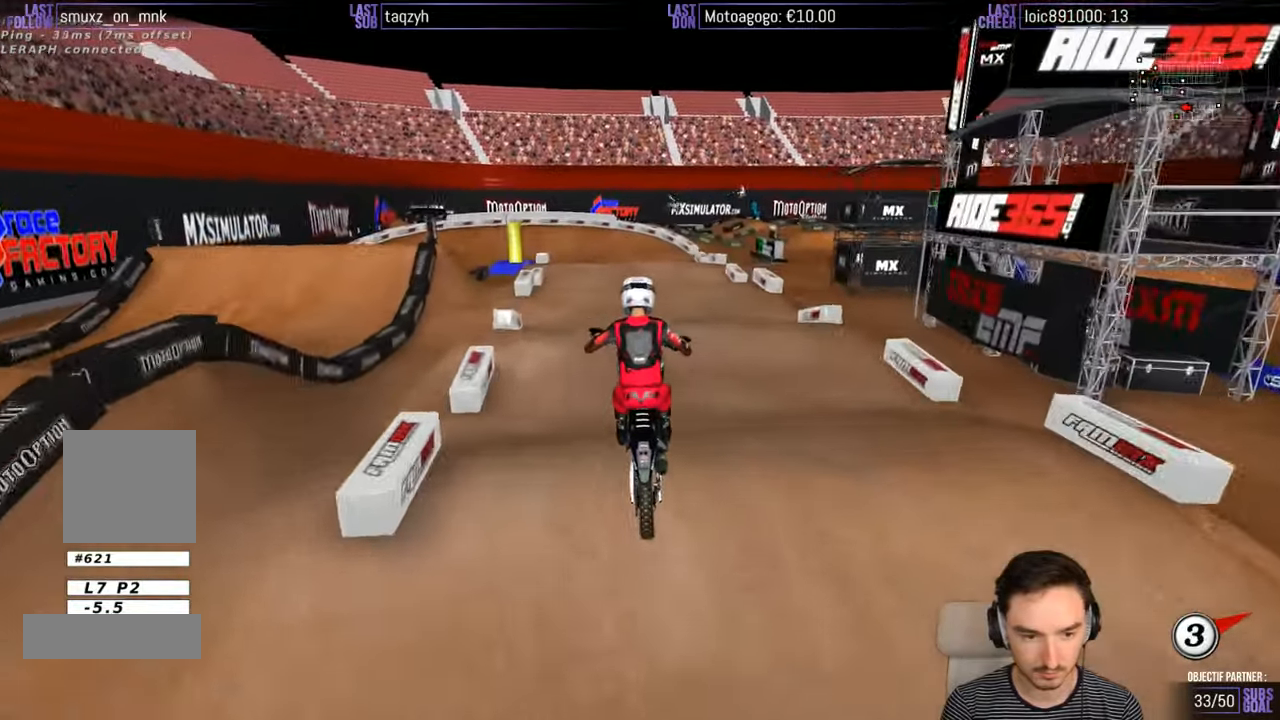
{"buttons": [], "left_stick": "down", "right_stick": "center", "events": [[100, "R2", "up"], [467, "left_stick", "down"]]}
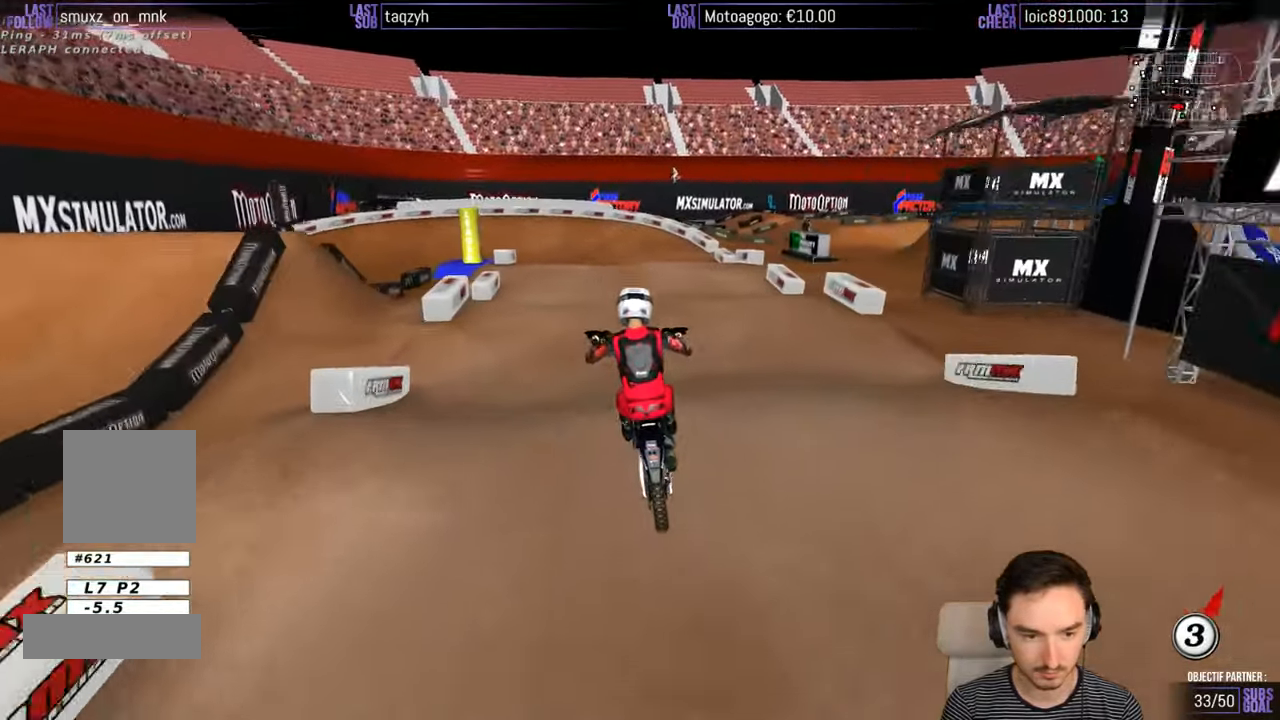
{"buttons": ["R2"], "left_stick": "down", "right_stick": "center", "events": [[17, "R2", "down"], [67, "left_stick", "down-left"], [217, "left_stick", "center"], [350, "R2", "up"], [367, "left_stick", "down"], [467, "R2", "down"]]}
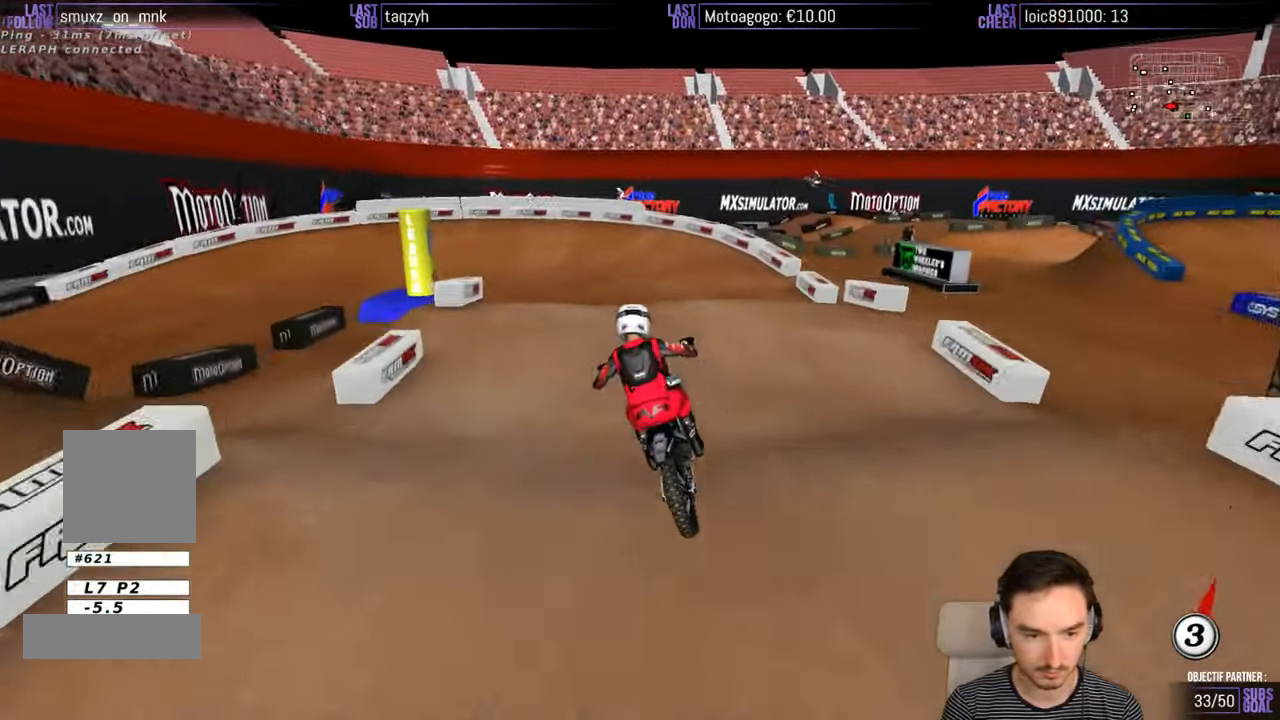
{"buttons": ["R2"], "left_stick": "center", "right_stick": "center", "events": [[33, "left_stick", "down-left"], [133, "R2", "up"], [300, "left_stick", "center"], [500, "R2", "down"]]}
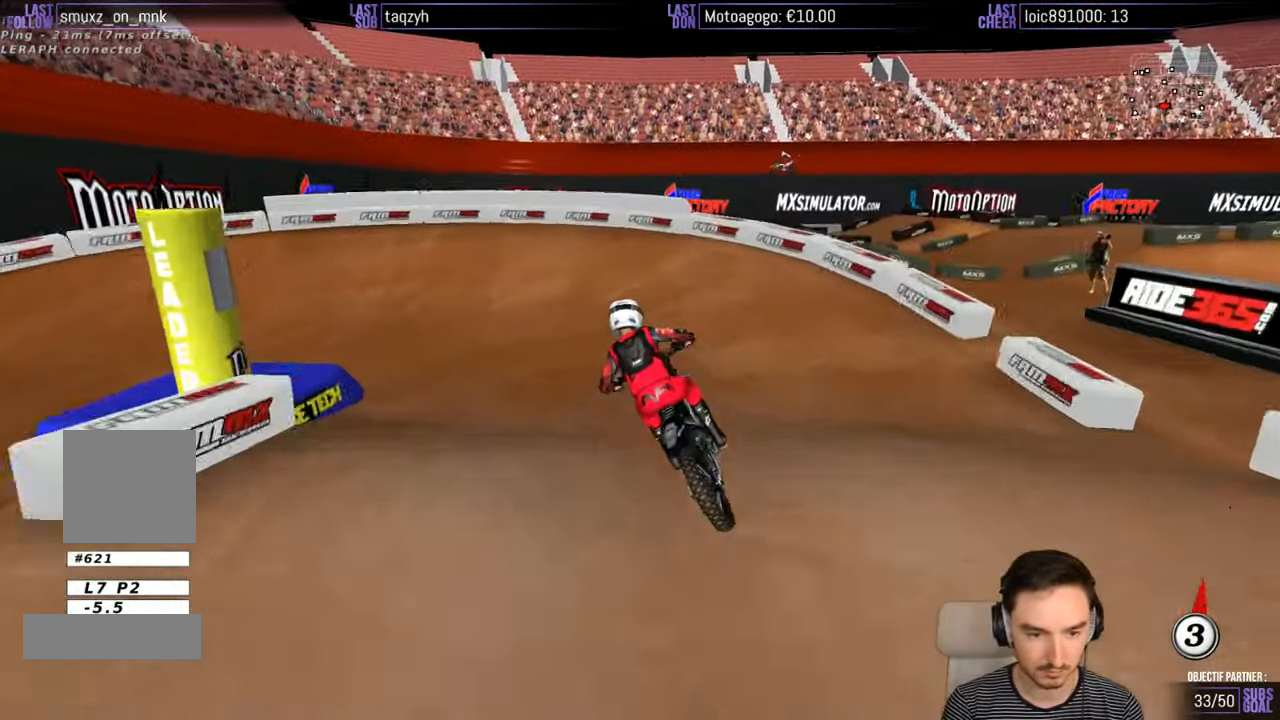
{"buttons": ["X", "L2"], "left_stick": "down-left", "right_stick": "center", "events": [[67, "left_stick", "down-left"], [117, "R2", "up"], [167, "left_stick", "center"], [267, "X", "down"], [317, "X", "up"], [367, "left_stick", "down-left"], [417, "X", "down"], [467, "L2", "down"]]}
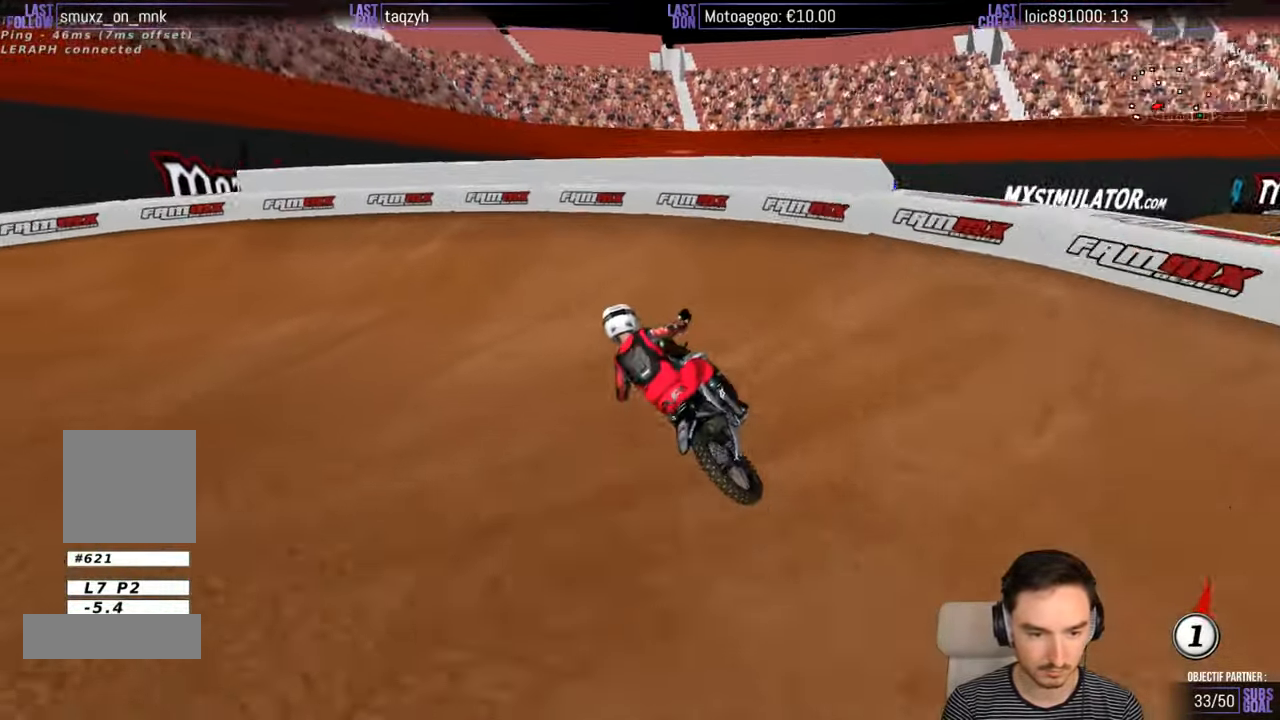
{"buttons": [], "left_stick": "down-left", "right_stick": "center", "events": [[17, "A", "down"], [217, "A", "up"], [217, "X", "up"], [250, "L2", "up"]]}
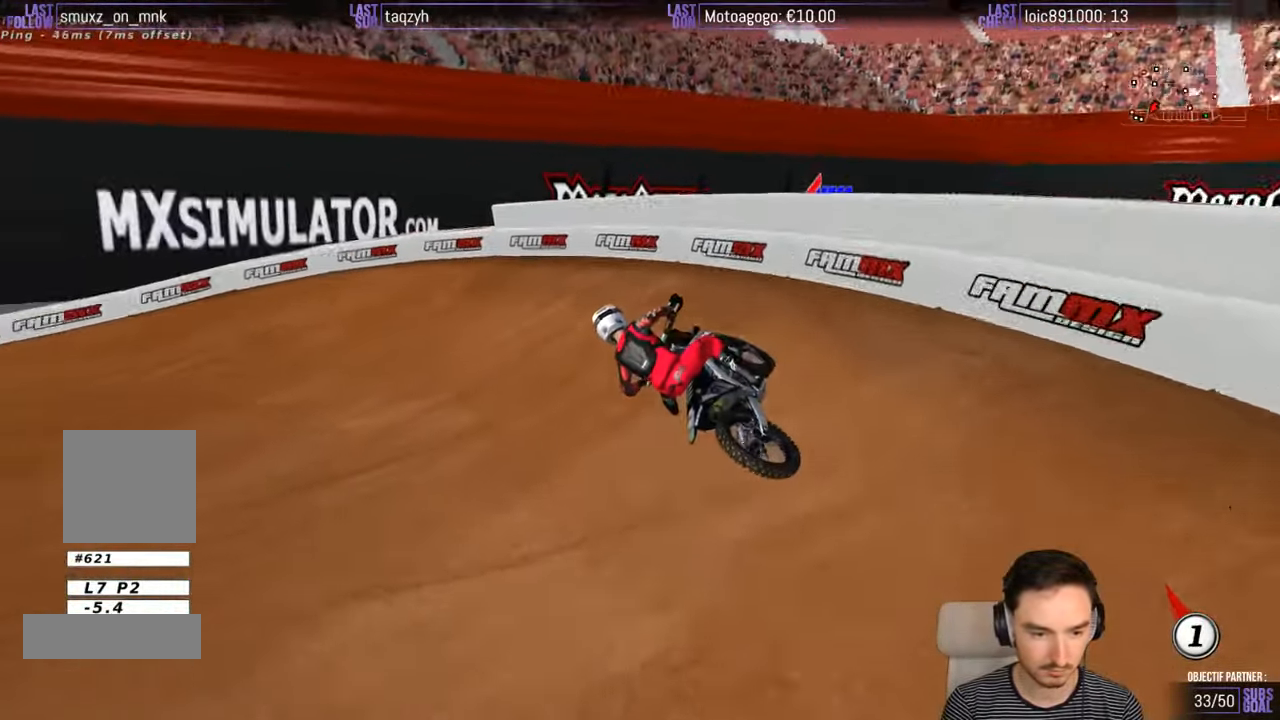
{"buttons": ["R2"], "left_stick": "center", "right_stick": "center", "events": [[17, "left_stick", "center"], [333, "R2", "down"]]}
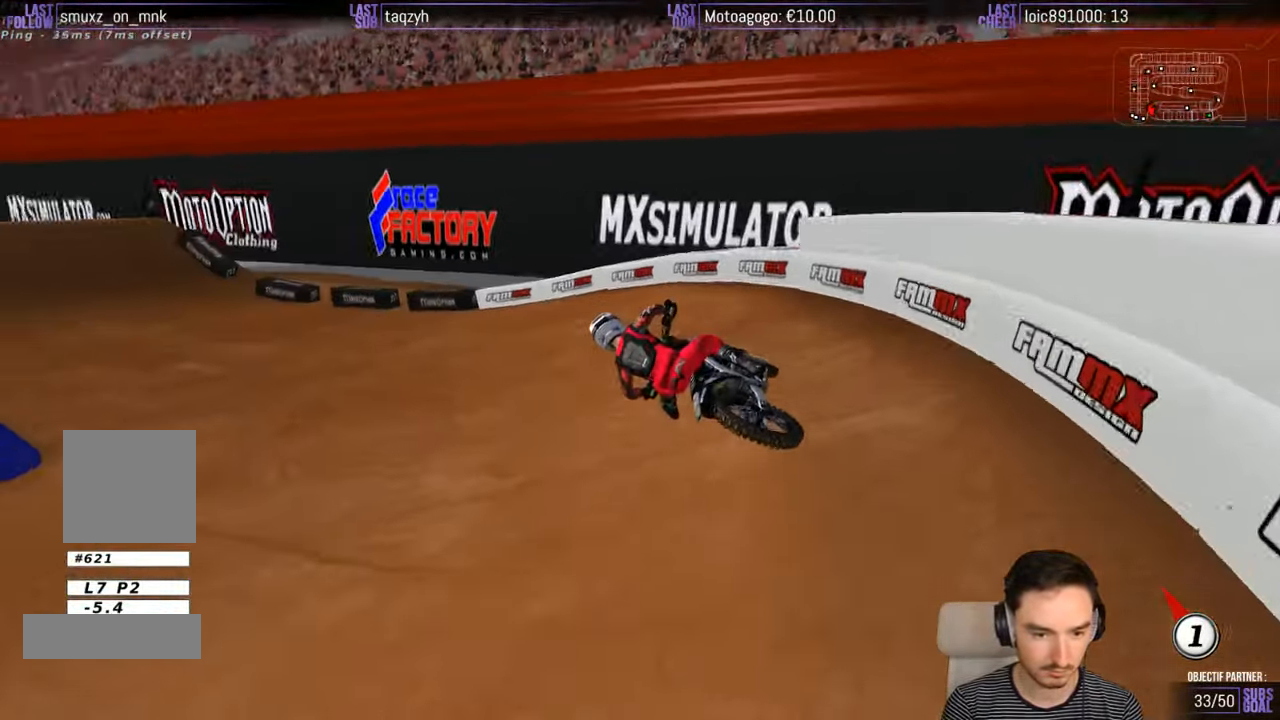
{"buttons": ["R2"], "left_stick": "center", "right_stick": "center", "events": [[67, "left_stick", "right"], [433, "left_stick", "center"]]}
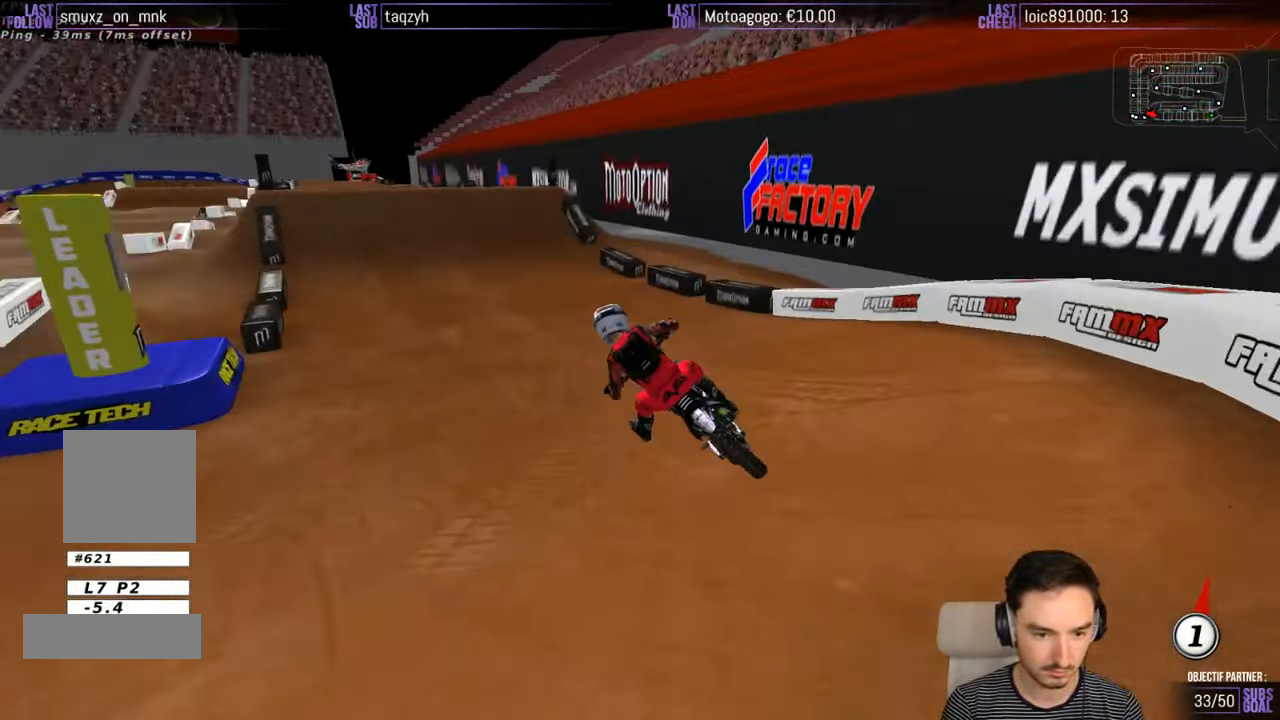
{"buttons": ["R2"], "left_stick": "center", "right_stick": "center", "events": [[133, "left_stick", "right"], [333, "left_stick", "center"]]}
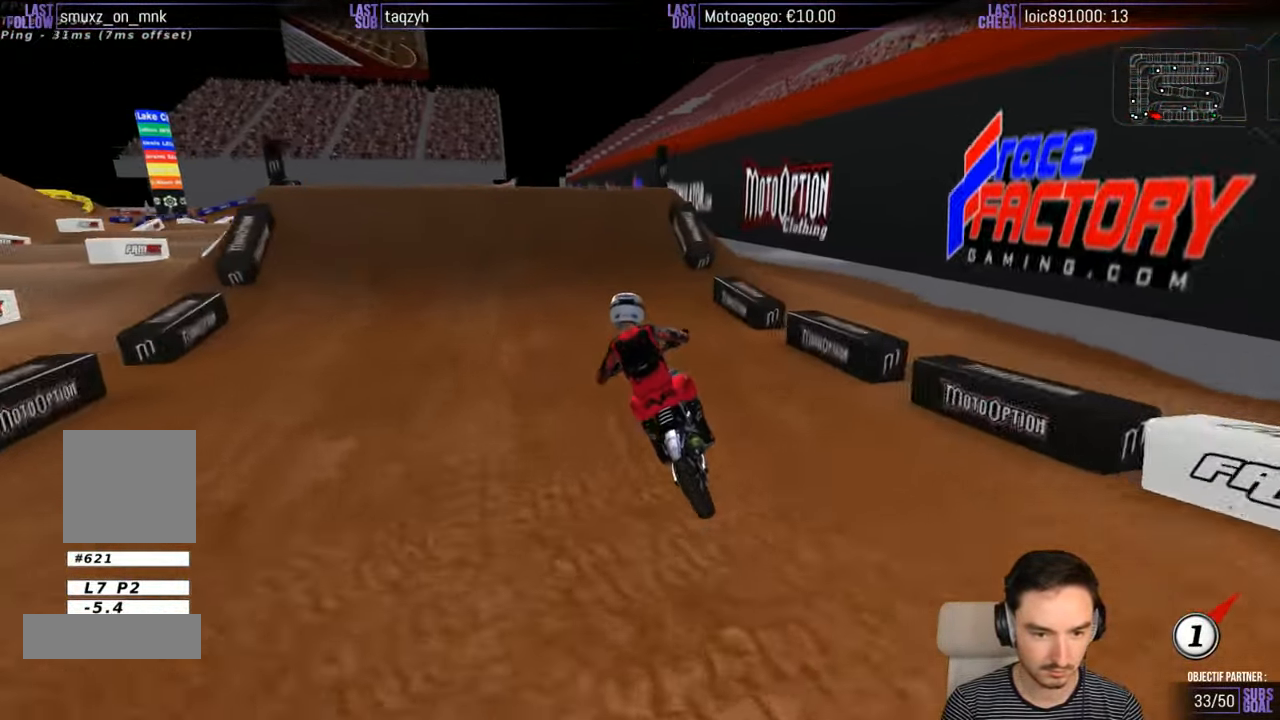
{"buttons": [], "left_stick": "center", "right_stick": "center", "events": [[134, "R2", "up"], [234, "left_stick", "right"], [434, "left_stick", "center"]]}
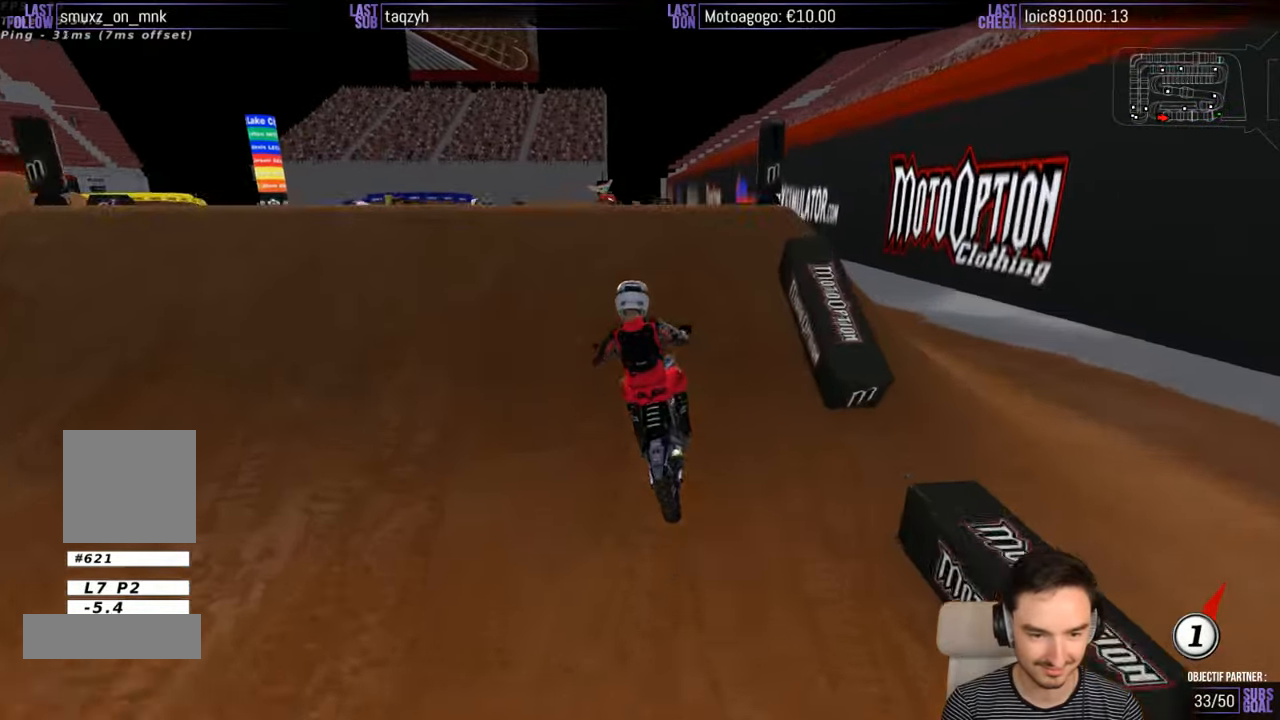
{"buttons": [], "left_stick": "down", "right_stick": "center", "events": [[234, "left_stick", "down-left"], [367, "left_stick", "down"]]}
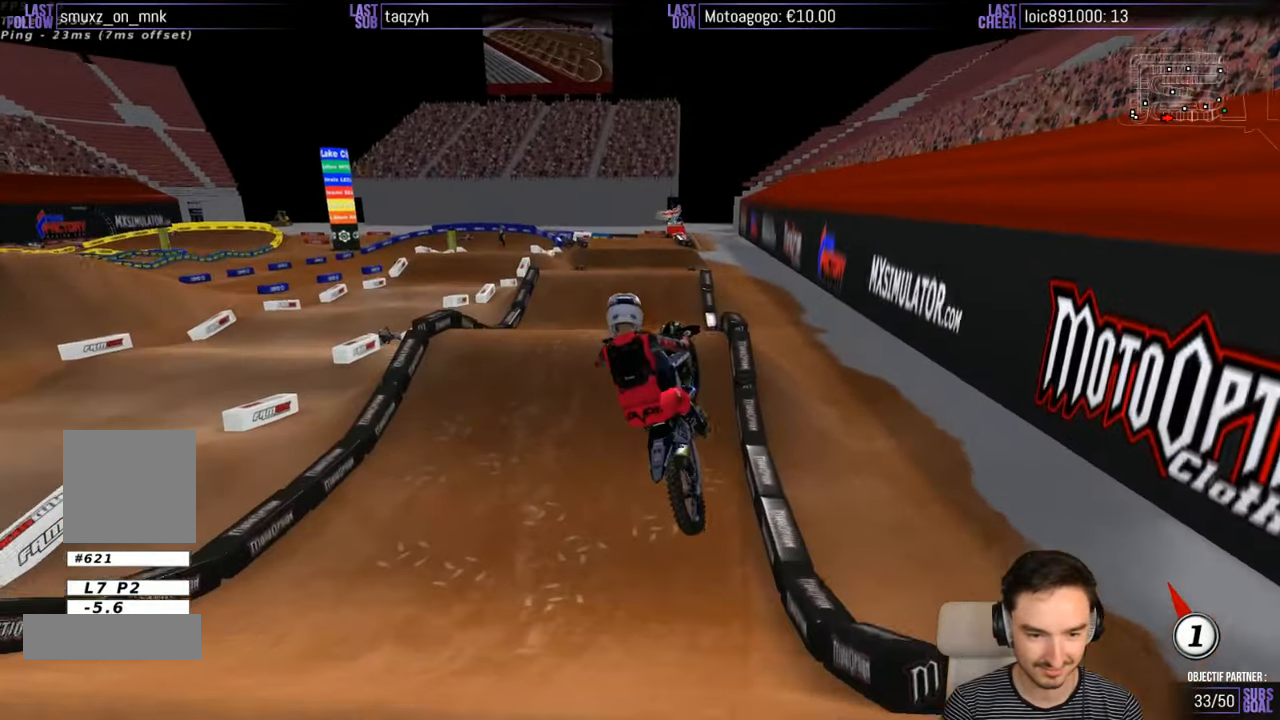
{"buttons": [], "left_stick": "down-left", "right_stick": "center", "events": [[184, "left_stick", "down-left"]]}
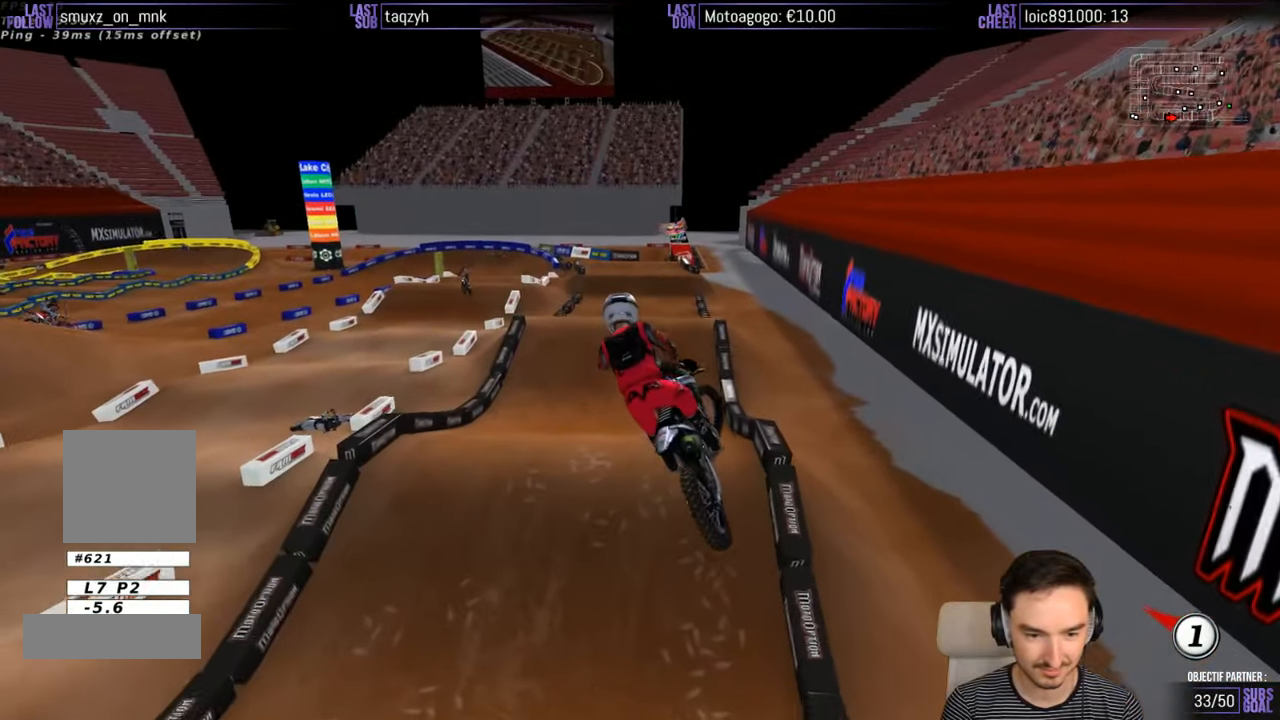
{"buttons": ["R2"], "left_stick": "center", "right_stick": "center", "events": [[34, "left_stick", "down"], [134, "left_stick", "down-right"], [150, "R2", "down"], [184, "B", "down"], [284, "B", "up"], [334, "left_stick", "center"]]}
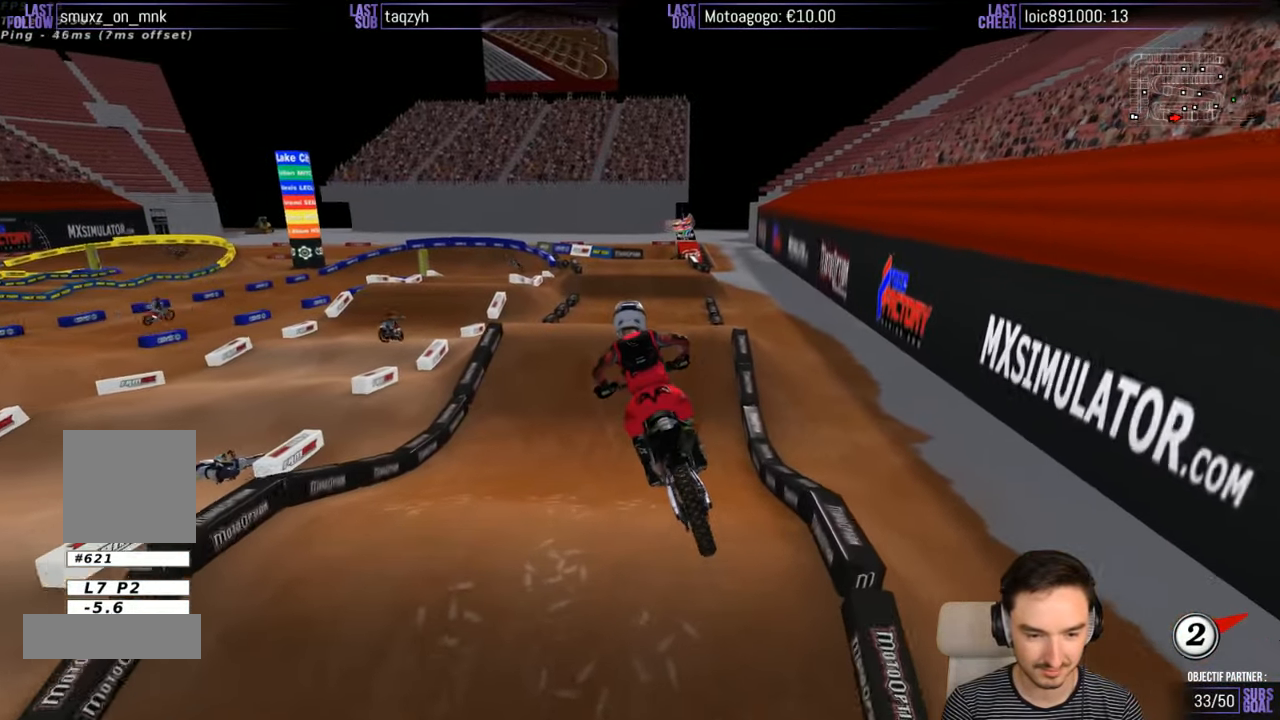
{"buttons": ["R2"], "left_stick": "down", "right_stick": "center", "events": [[134, "left_stick", "down-left"], [250, "left_stick", "center"], [434, "left_stick", "down"]]}
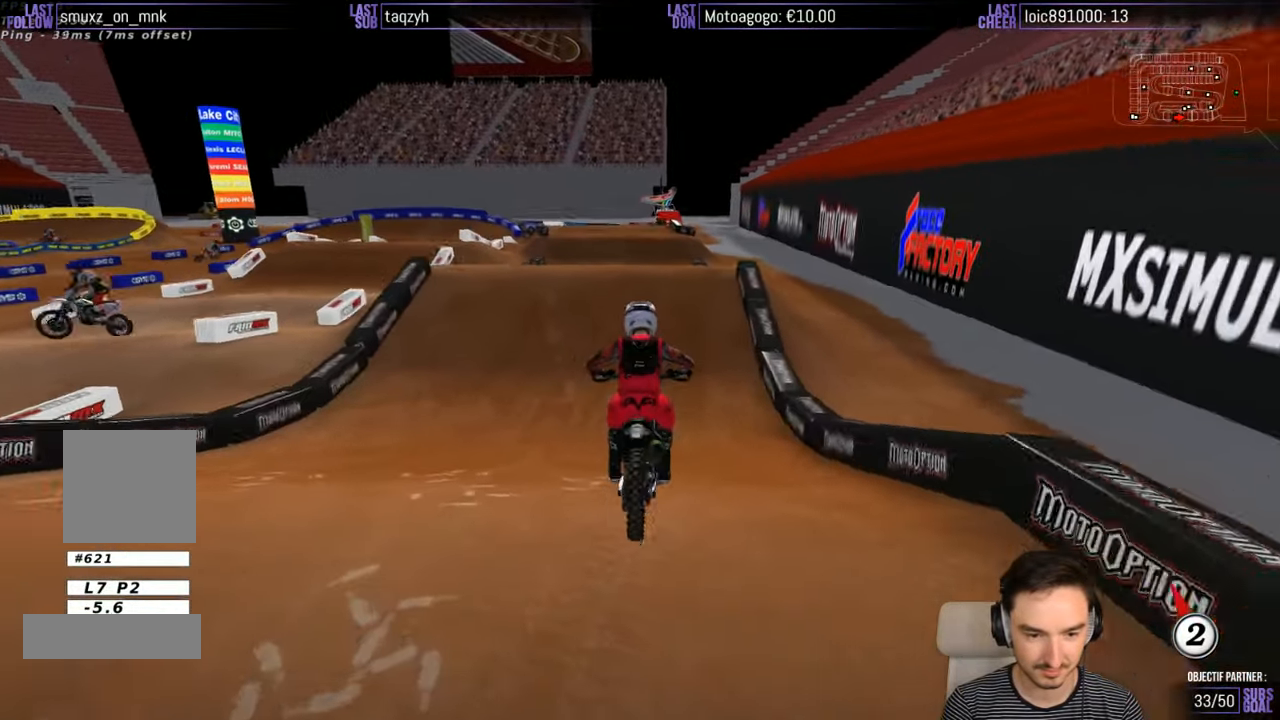
{"buttons": ["R2"], "left_stick": "center", "right_stick": "center", "events": [[50, "left_stick", "center"], [200, "left_stick", "left"], [400, "left_stick", "center"]]}
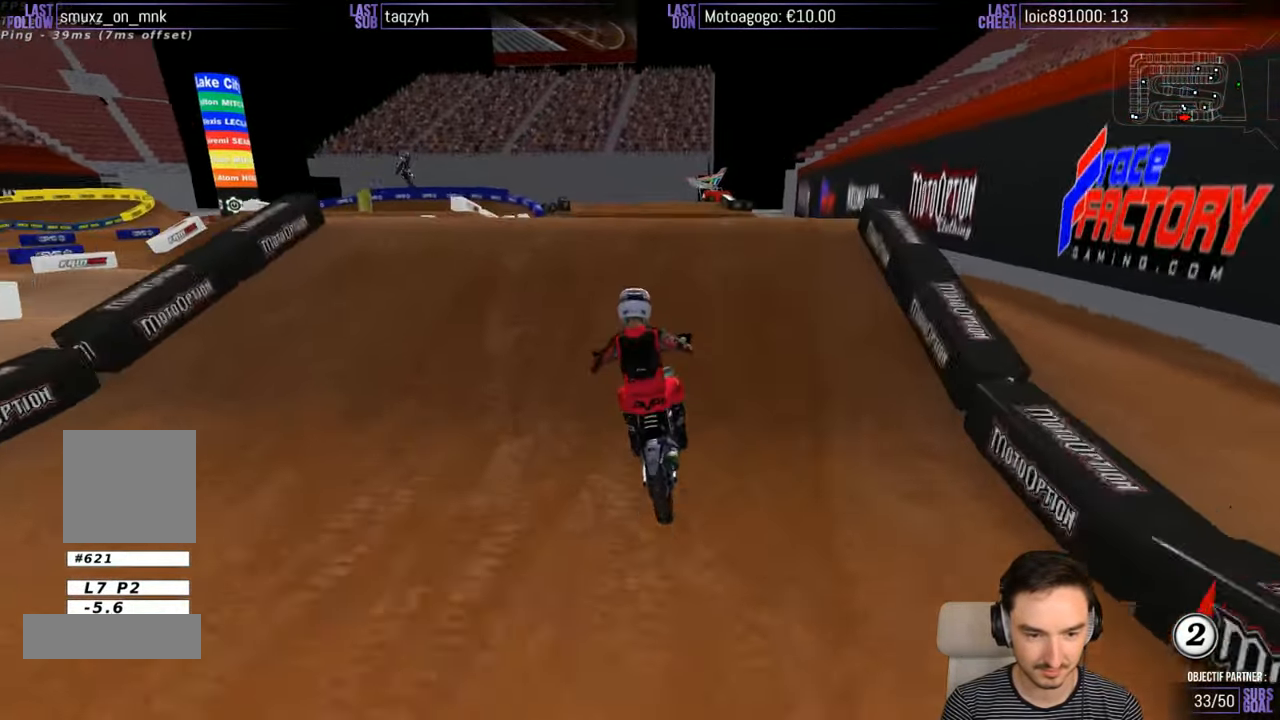
{"buttons": [], "left_stick": "down-left", "right_stick": "center", "events": [[100, "left_stick", "down"], [200, "left_stick", "center"], [350, "R2", "up"], [500, "left_stick", "down-left"]]}
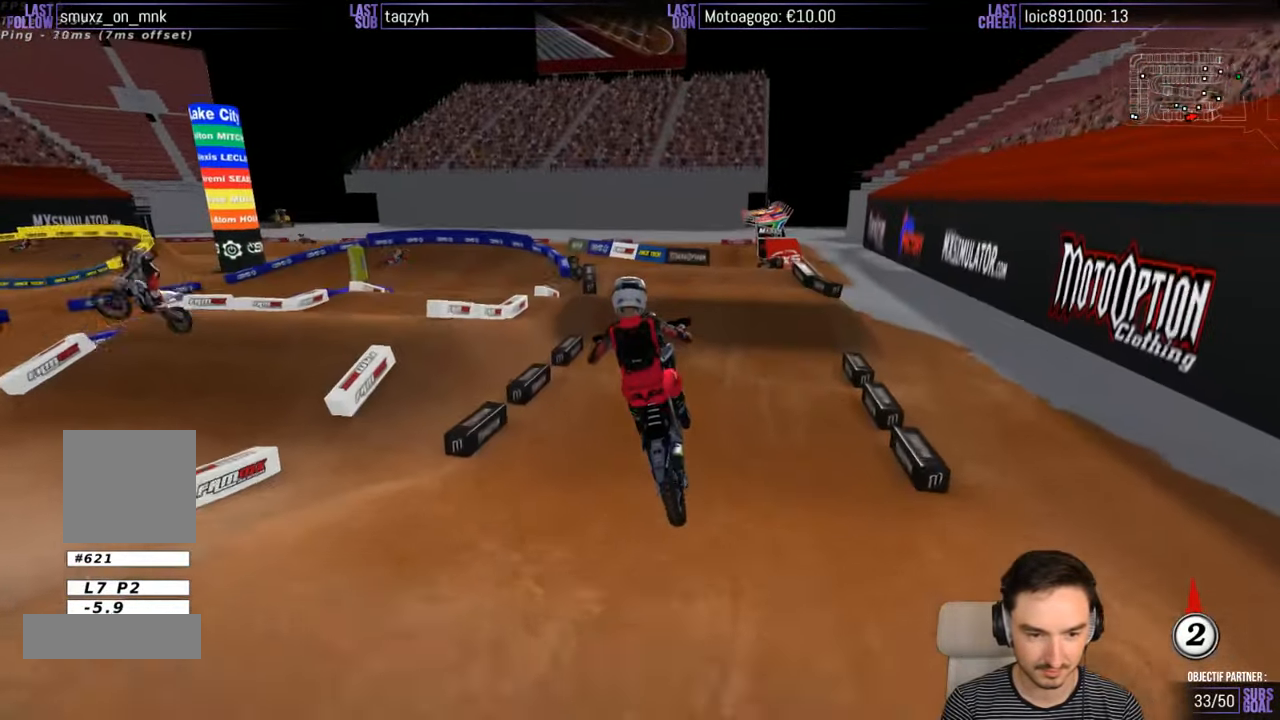
{"buttons": ["A"], "left_stick": "down", "right_stick": "center", "events": [[400, "left_stick", "down"], [500, "A", "down"]]}
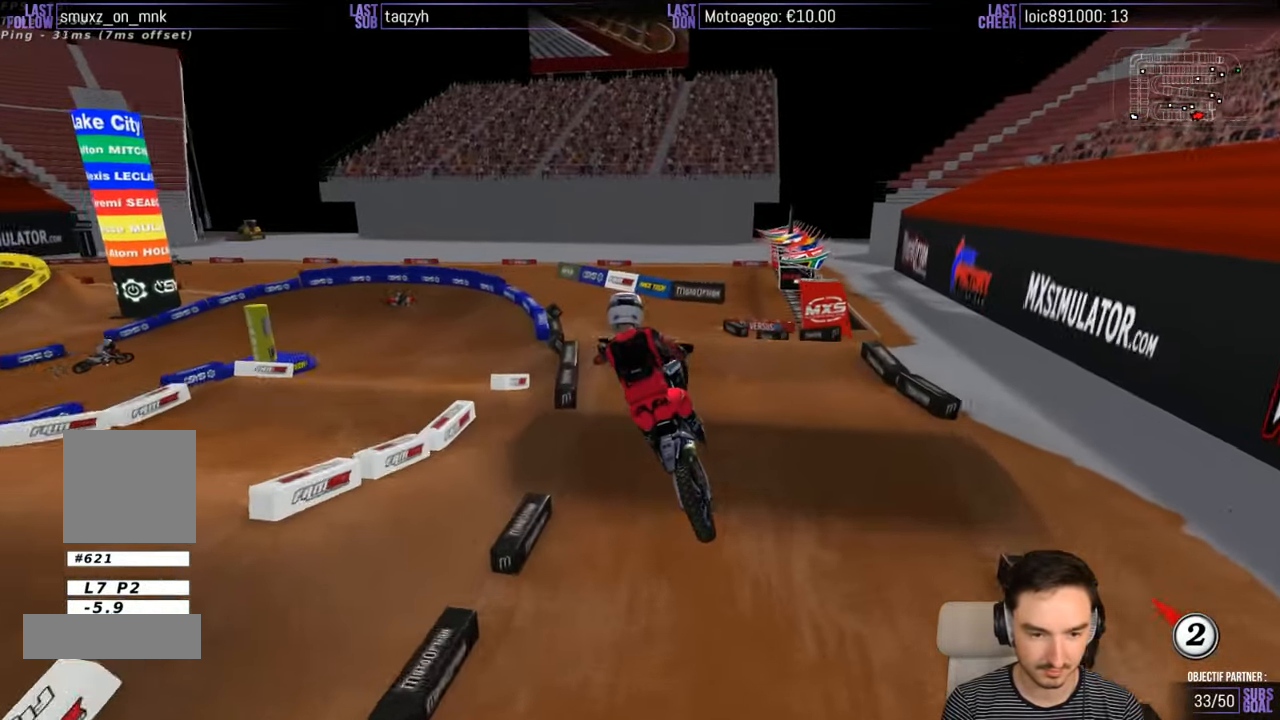
{"buttons": [], "left_stick": "center", "right_stick": "center", "events": [[34, "left_stick", "down-right"], [100, "A", "up"], [200, "left_stick", "center"], [367, "X", "down"], [417, "left_stick", "left"], [467, "X", "up"], [500, "left_stick", "center"]]}
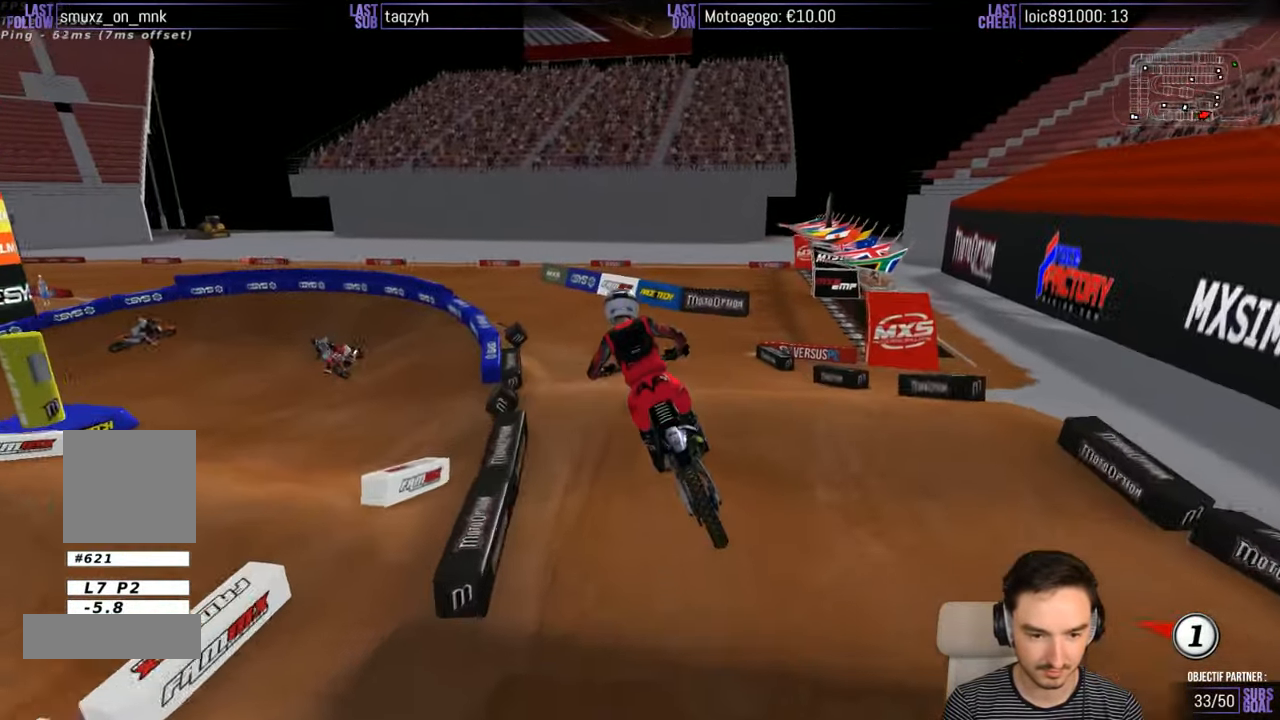
{"buttons": ["R2"], "left_stick": "down", "right_stick": "center", "events": [[284, "left_stick", "down-right"], [367, "R2", "down"], [400, "left_stick", "down"]]}
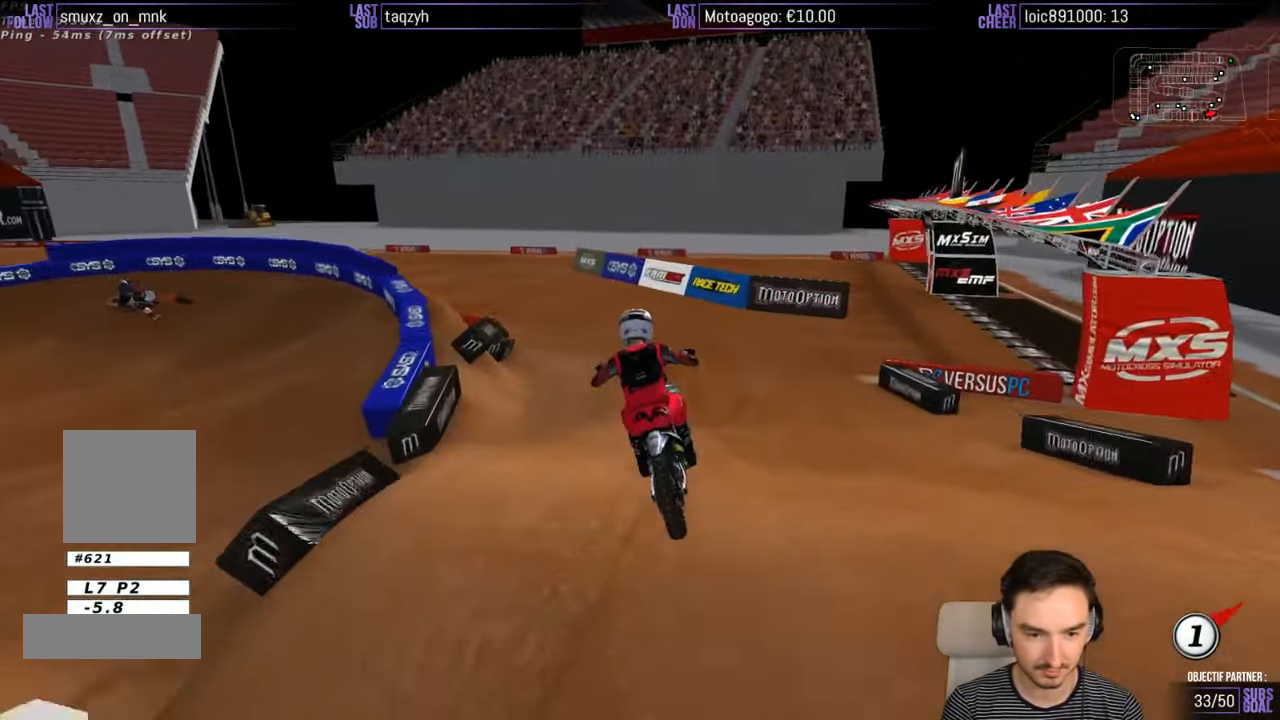
{"buttons": [], "left_stick": "right", "right_stick": "center", "events": [[67, "left_stick", "center"], [84, "R2", "up"], [216, "B", "down"], [266, "B", "up"], [433, "left_stick", "right"]]}
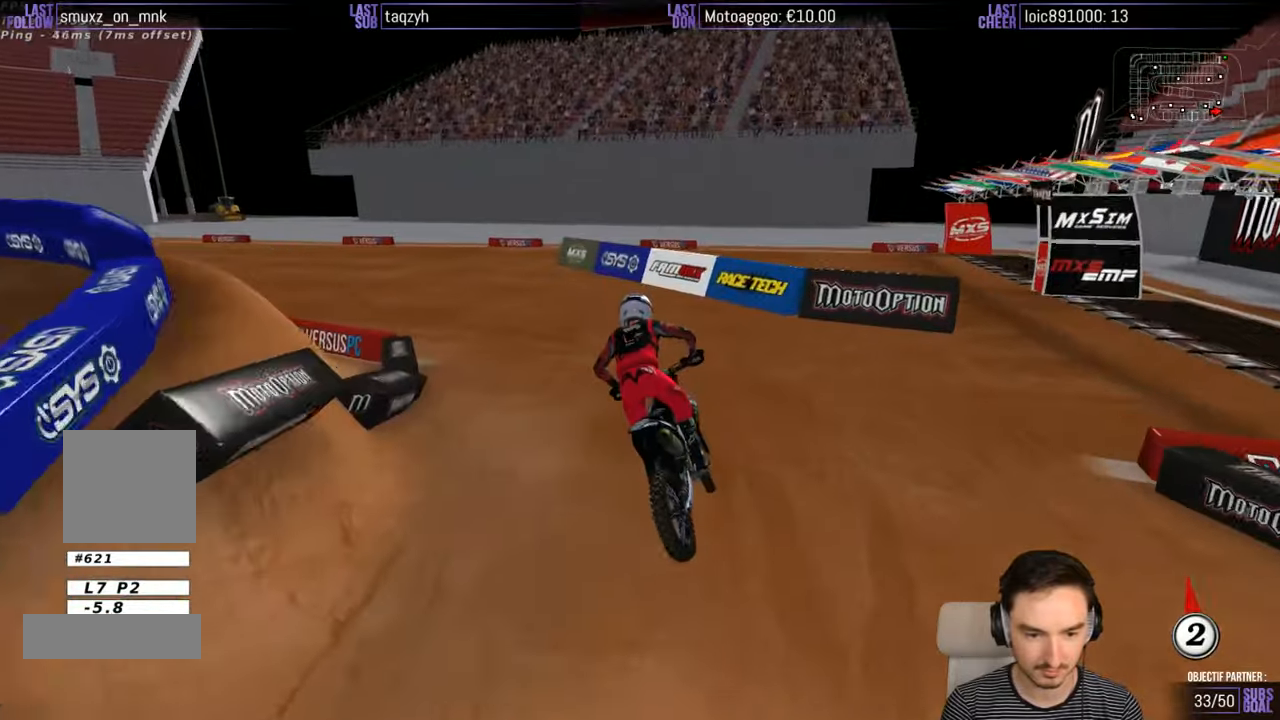
{"buttons": ["R2"], "left_stick": "center", "right_stick": "center", "events": [[66, "left_stick", "center"], [216, "left_stick", "left"], [333, "R2", "down"], [333, "left_stick", "down-left"], [483, "left_stick", "center"]]}
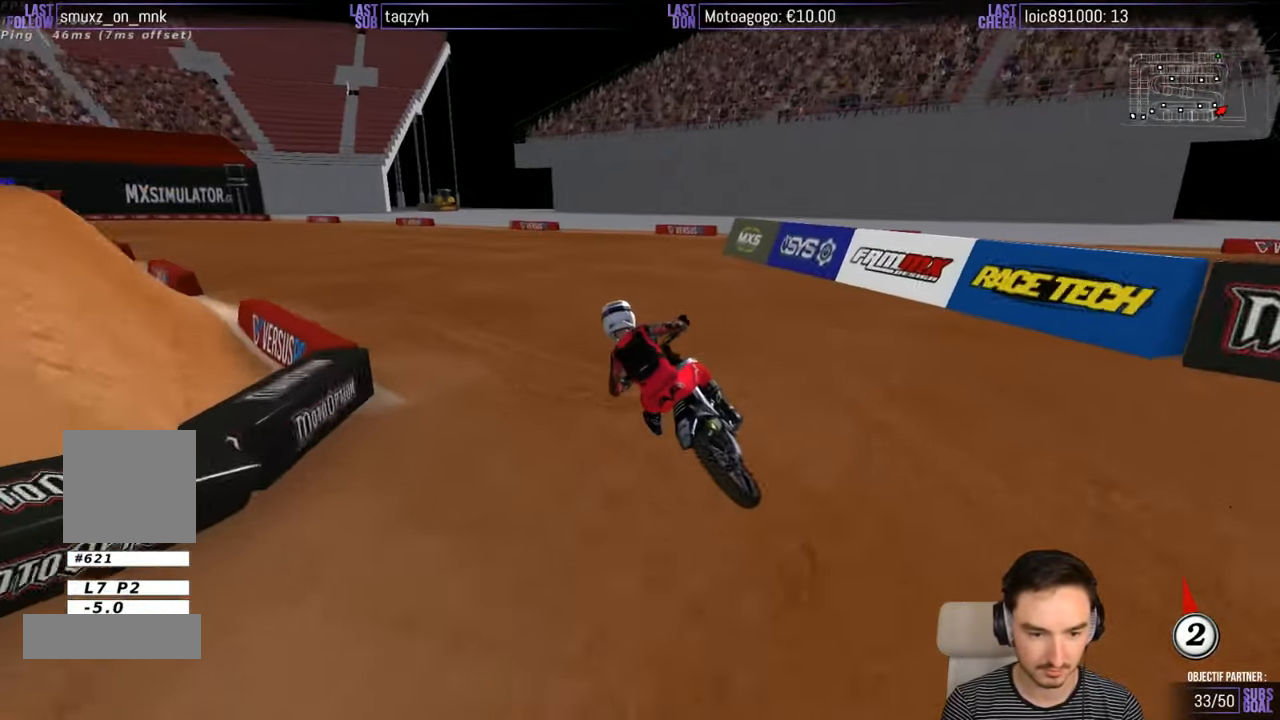
{"buttons": ["R2"], "left_stick": "center", "right_stick": "center", "events": []}
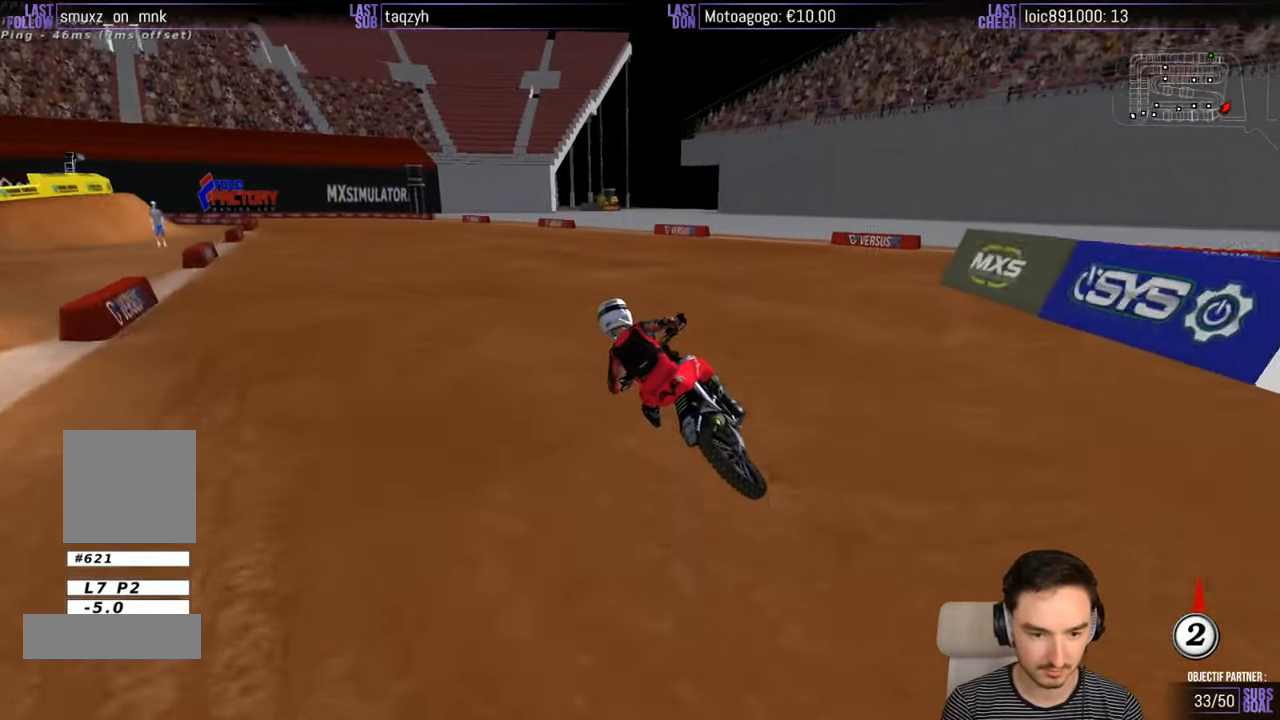
{"buttons": ["R2"], "left_stick": "center", "right_stick": "center", "events": [[150, "left_stick", "right"], [366, "left_stick", "center"]]}
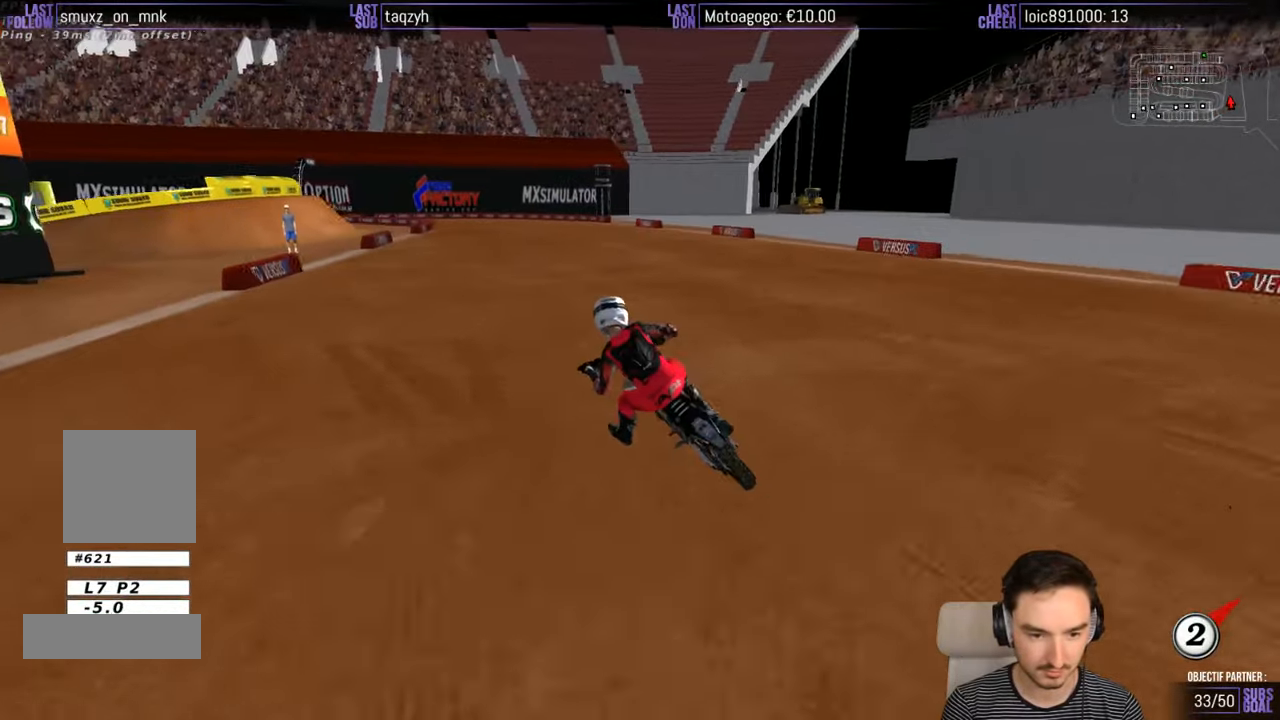
{"buttons": ["R2"], "left_stick": "down-left", "right_stick": "center", "events": [[16, "left_stick", "right"], [166, "left_stick", "center"], [500, "left_stick", "down-left"]]}
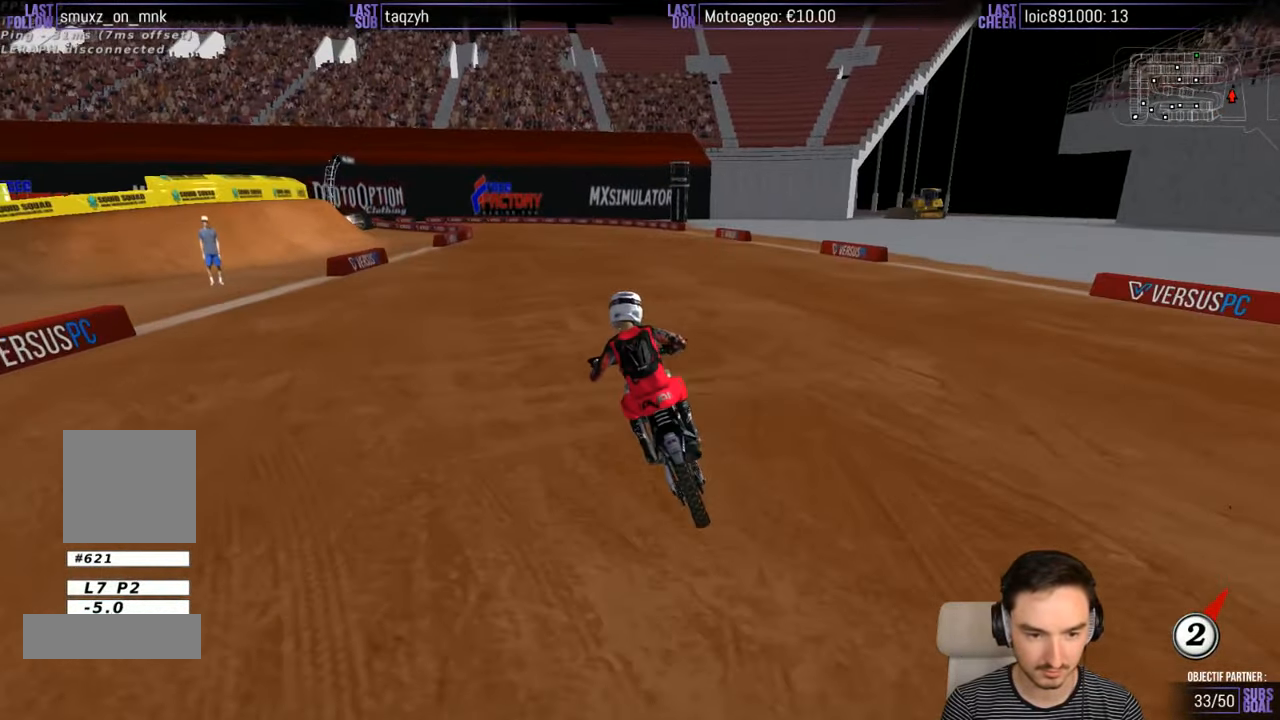
{"buttons": [], "left_stick": "down-left", "right_stick": "center", "events": [[116, "left_stick", "center"], [383, "R2", "up"], [466, "left_stick", "down-left"]]}
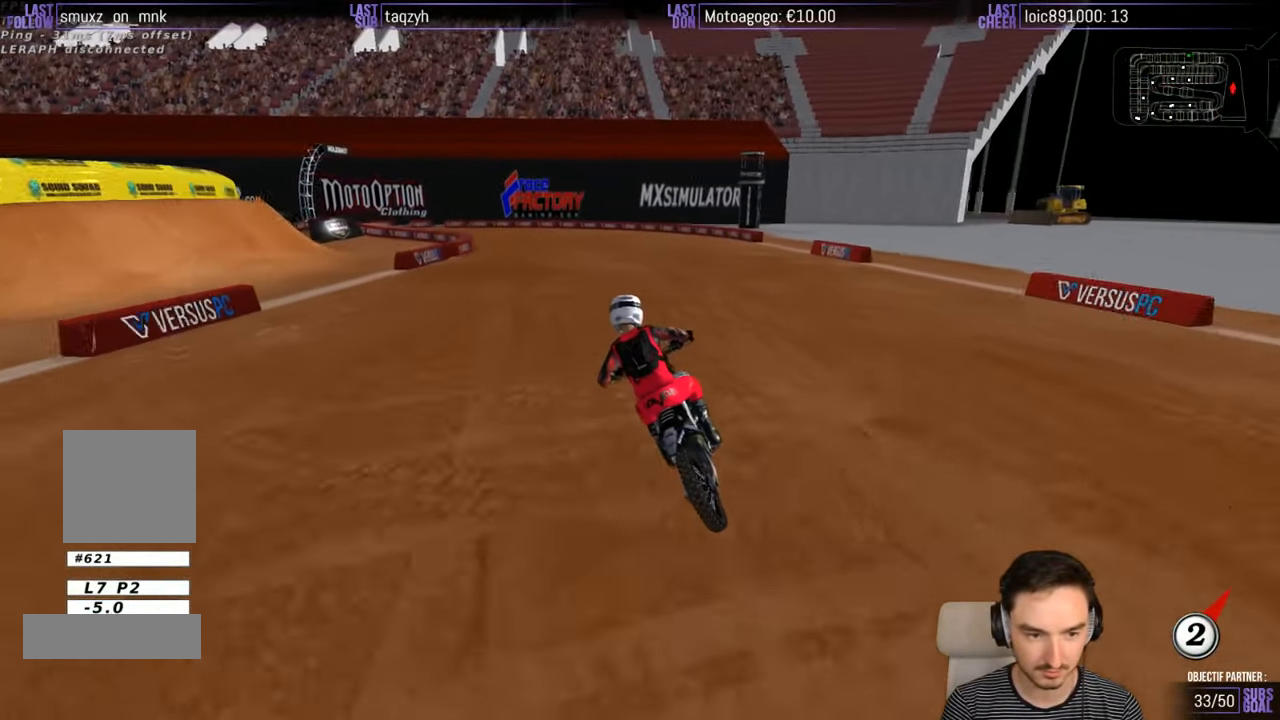
{"buttons": [], "left_stick": "center", "right_stick": "center", "events": [[133, "A", "down"], [166, "L2", "down"], [233, "A", "up"], [316, "L2", "up"], [316, "left_stick", "center"]]}
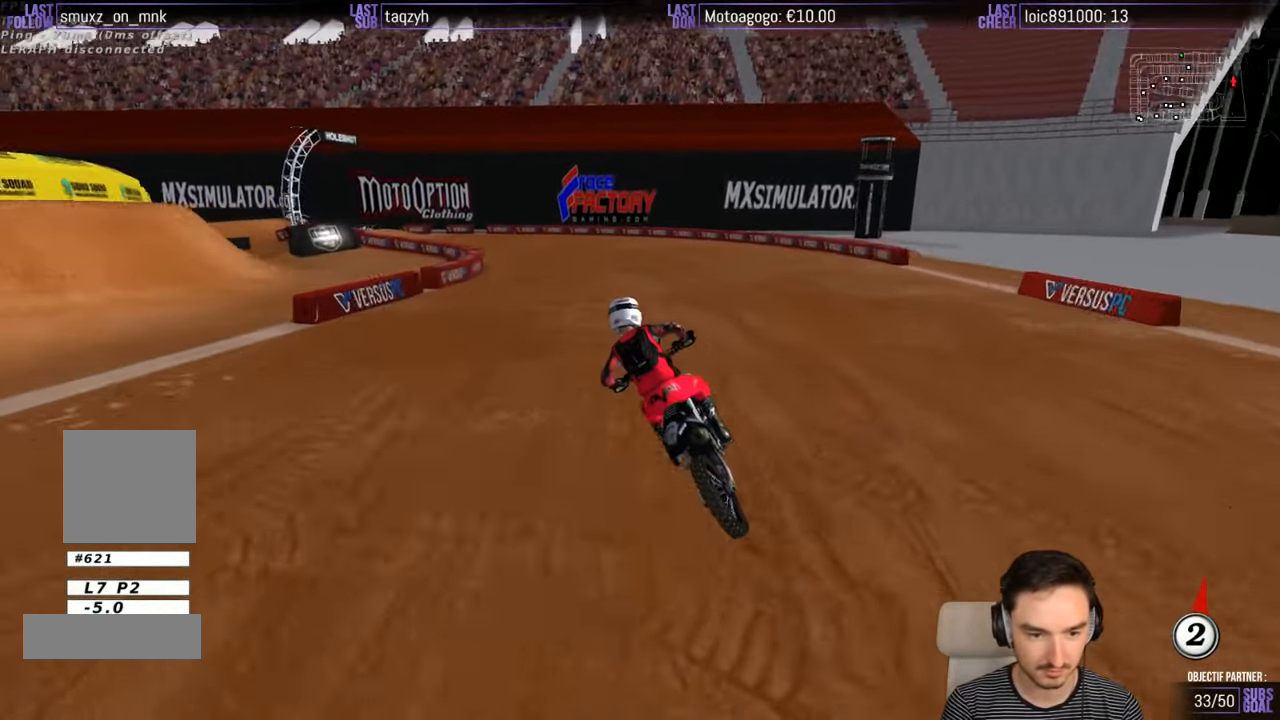
{"buttons": [], "left_stick": "center", "right_stick": "center", "events": [[233, "R2", "down"], [333, "R2", "up"]]}